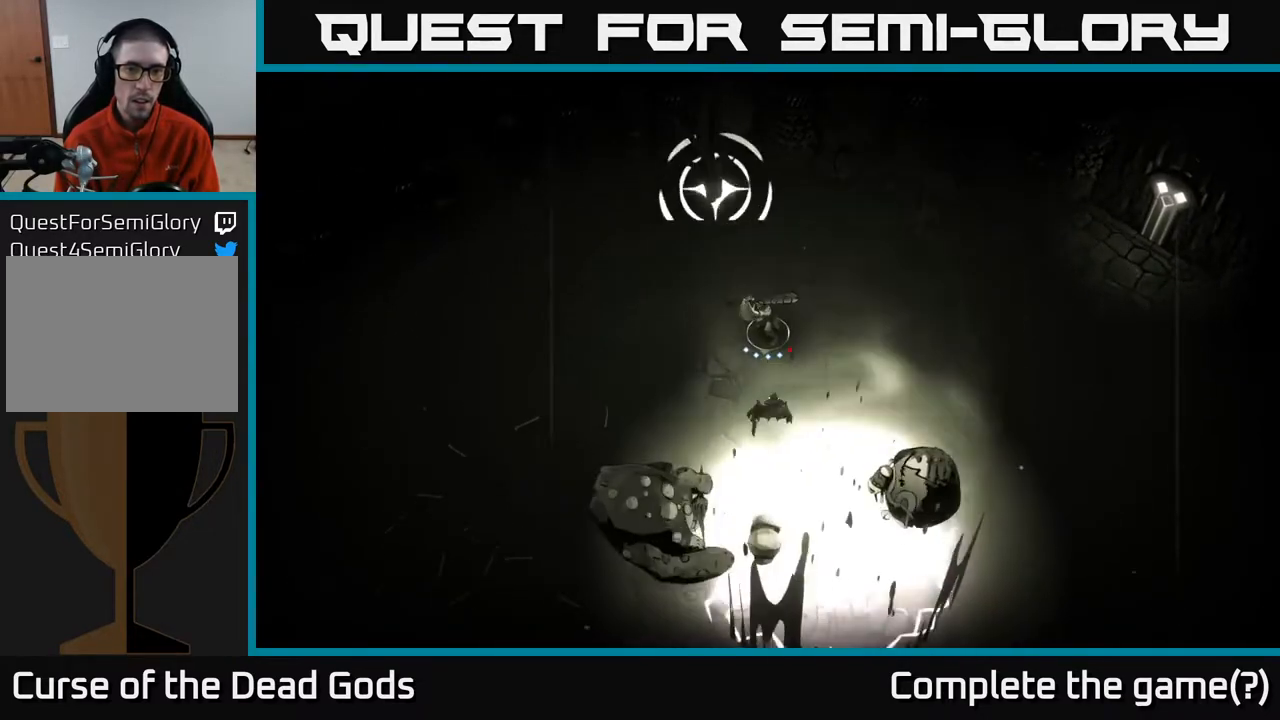
Gameplay with a controller (Xbox layout); each line is a JSON object with the inputs held at the frame after it. "events" lists button and stick changes between this image and that frame as [ms after this image, input, new state], when the widget could be followed in between.
{"buttons": [], "left_stick": "down", "right_stick": "center", "events": [[300, "B", "up"]]}
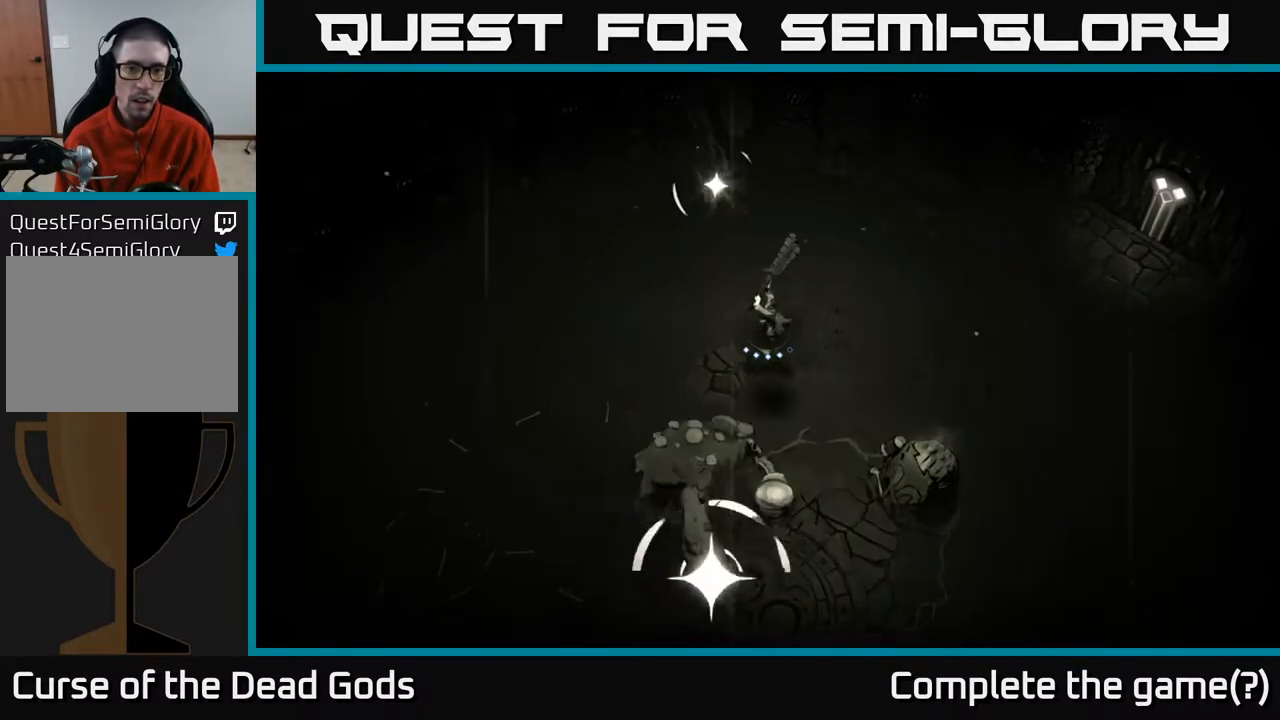
{"buttons": ["R2"], "left_stick": "down", "right_stick": "center", "events": [[450, "R2", "down"]]}
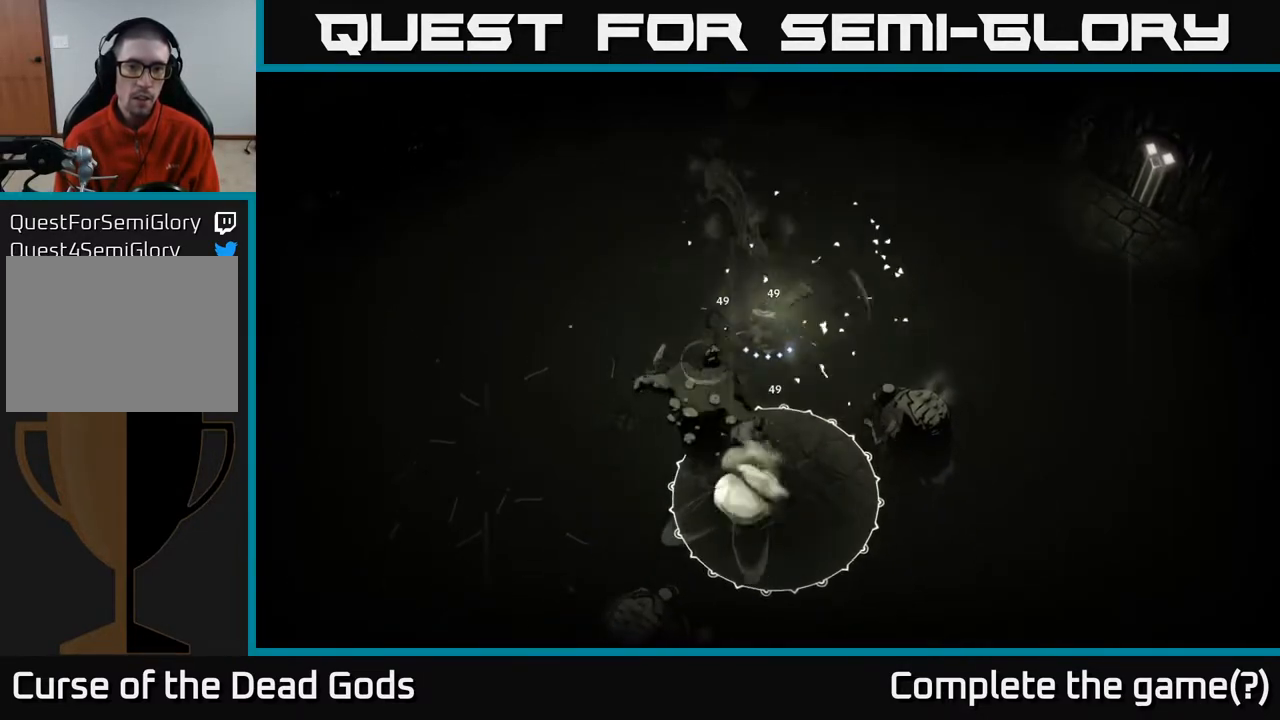
{"buttons": [], "left_stick": "down-left", "right_stick": "center", "events": [[33, "left_stick", "down-left"], [100, "R2", "up"]]}
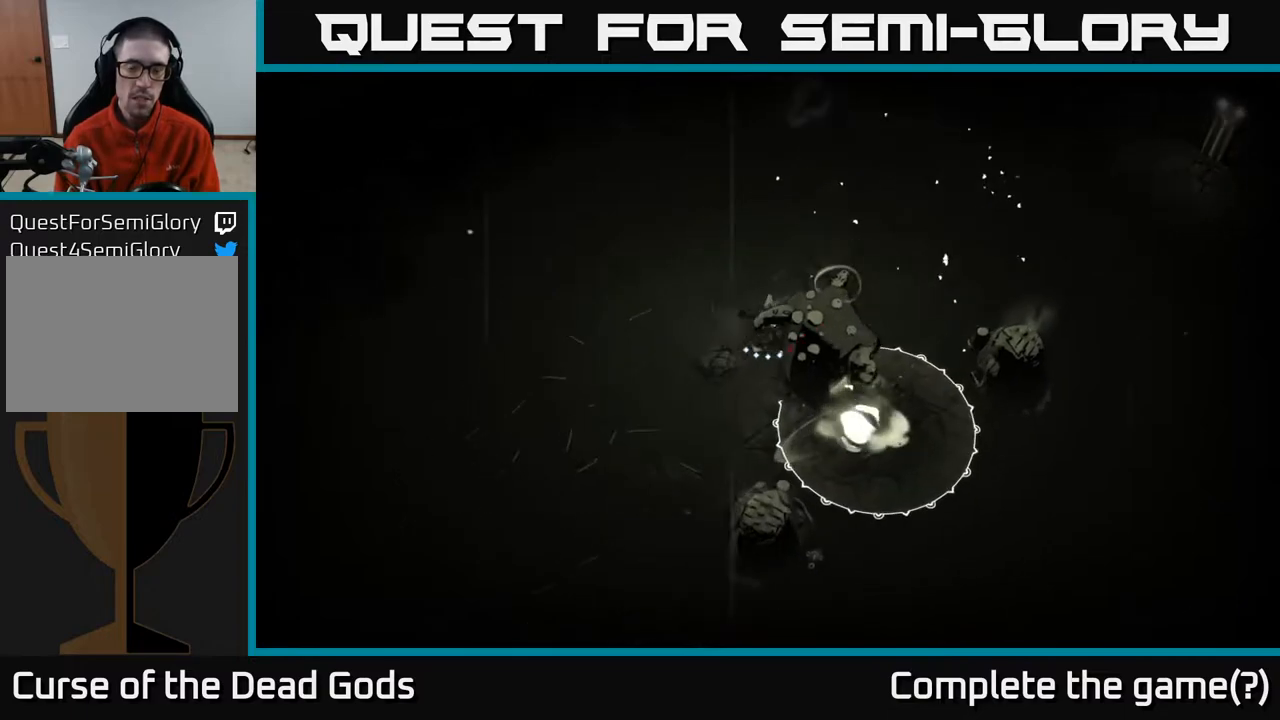
{"buttons": [], "left_stick": "down-right", "right_stick": "center", "events": [[333, "left_stick", "down-right"], [367, "X", "down"], [500, "X", "up"]]}
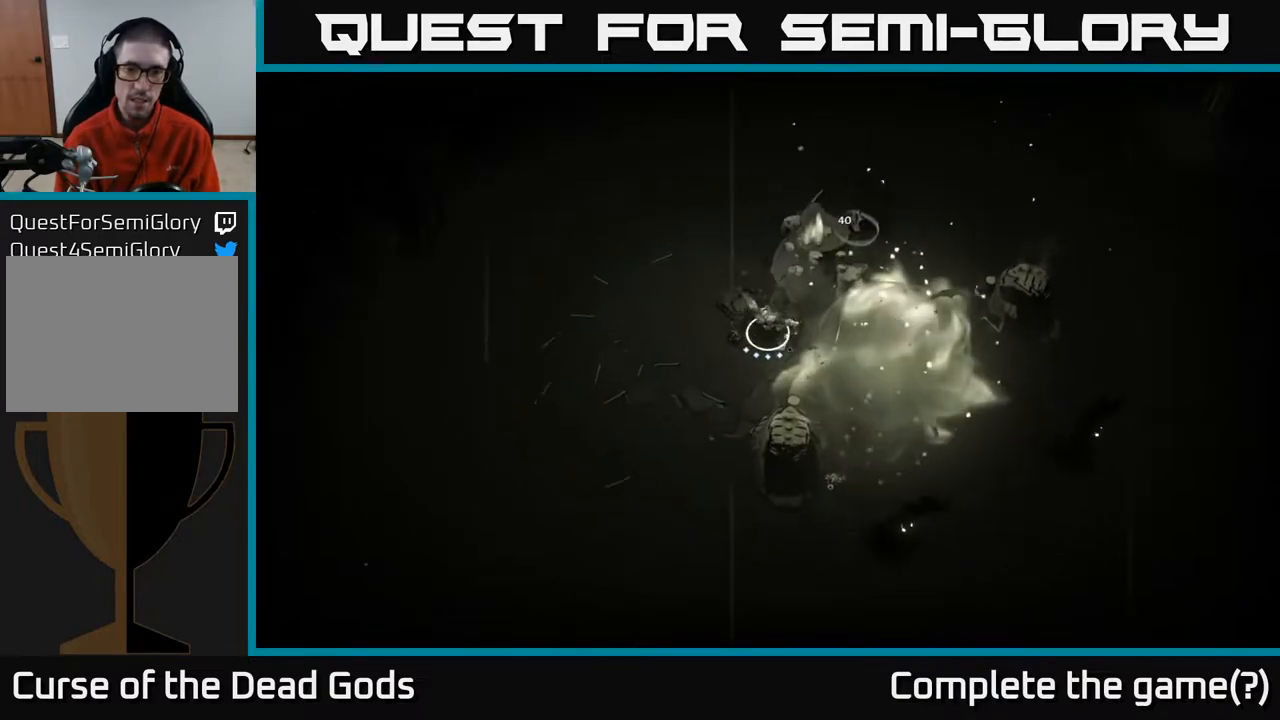
{"buttons": [], "left_stick": "down-right", "right_stick": "center", "events": [[367, "X", "down"], [483, "X", "up"]]}
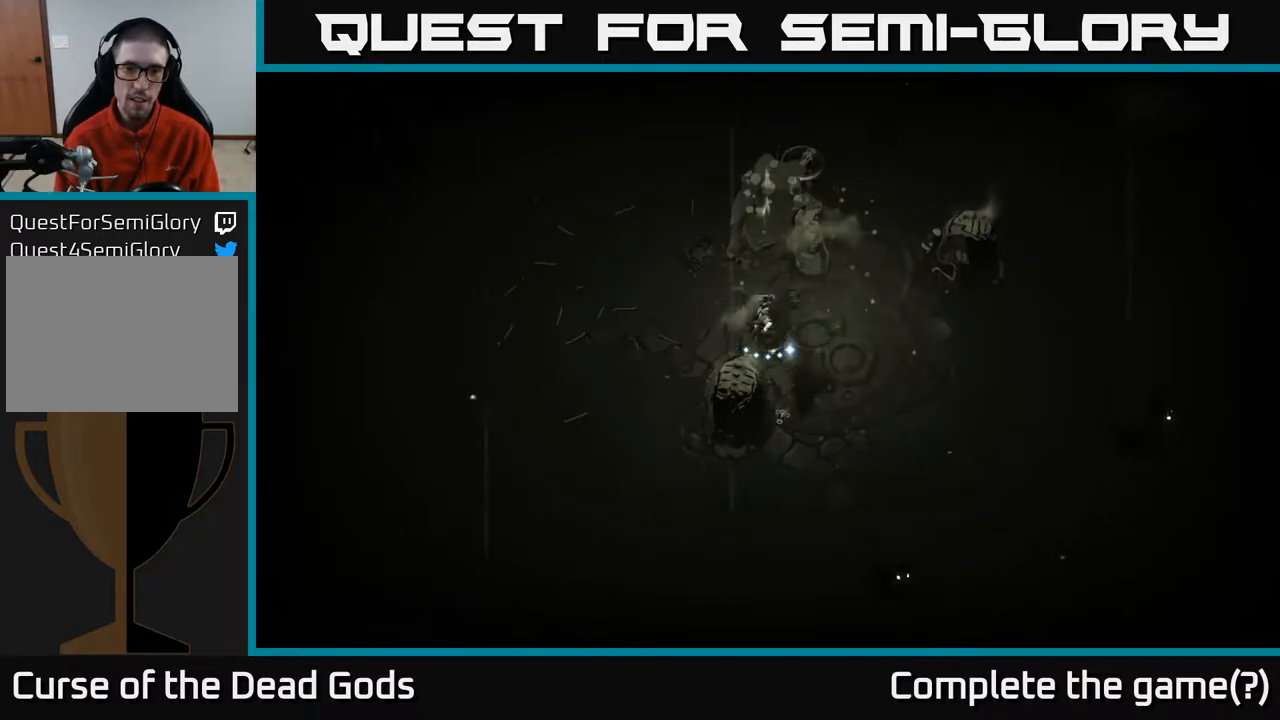
{"buttons": ["X"], "left_stick": "down", "right_stick": "center", "events": [[100, "left_stick", "down"], [383, "X", "down"]]}
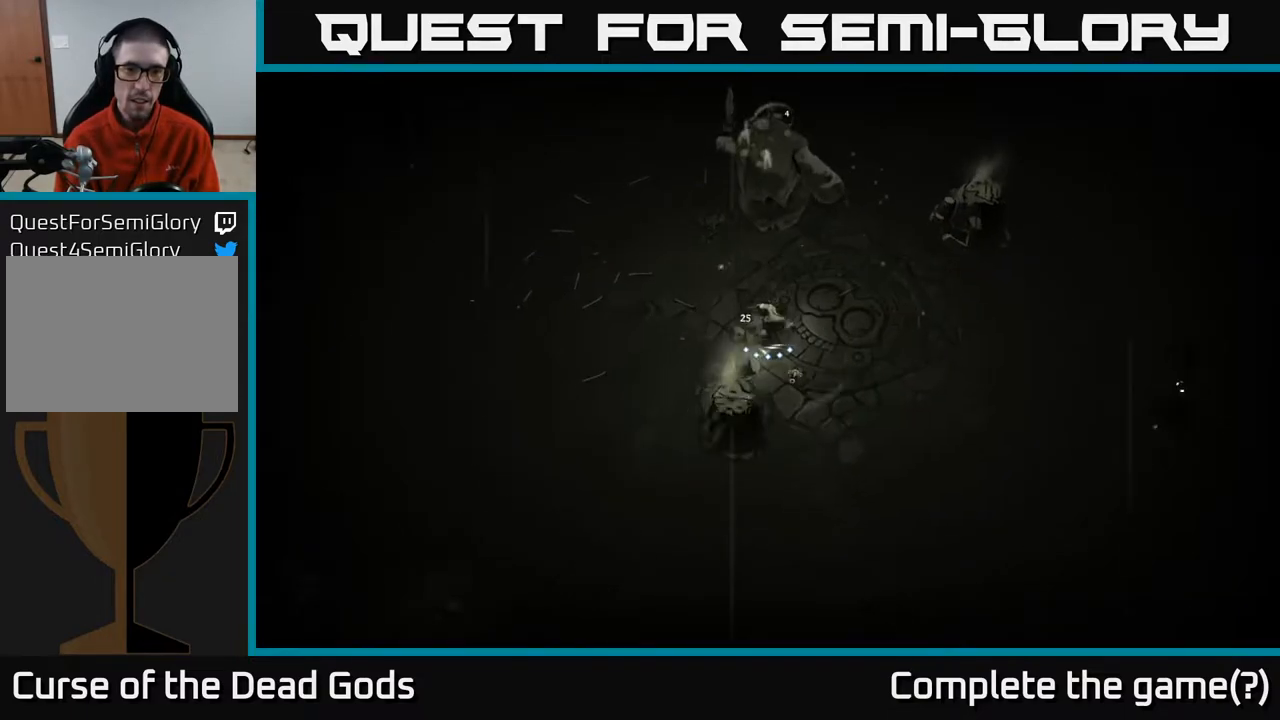
{"buttons": ["X"], "left_stick": "down", "right_stick": "center", "events": [[50, "X", "up"], [417, "X", "down"]]}
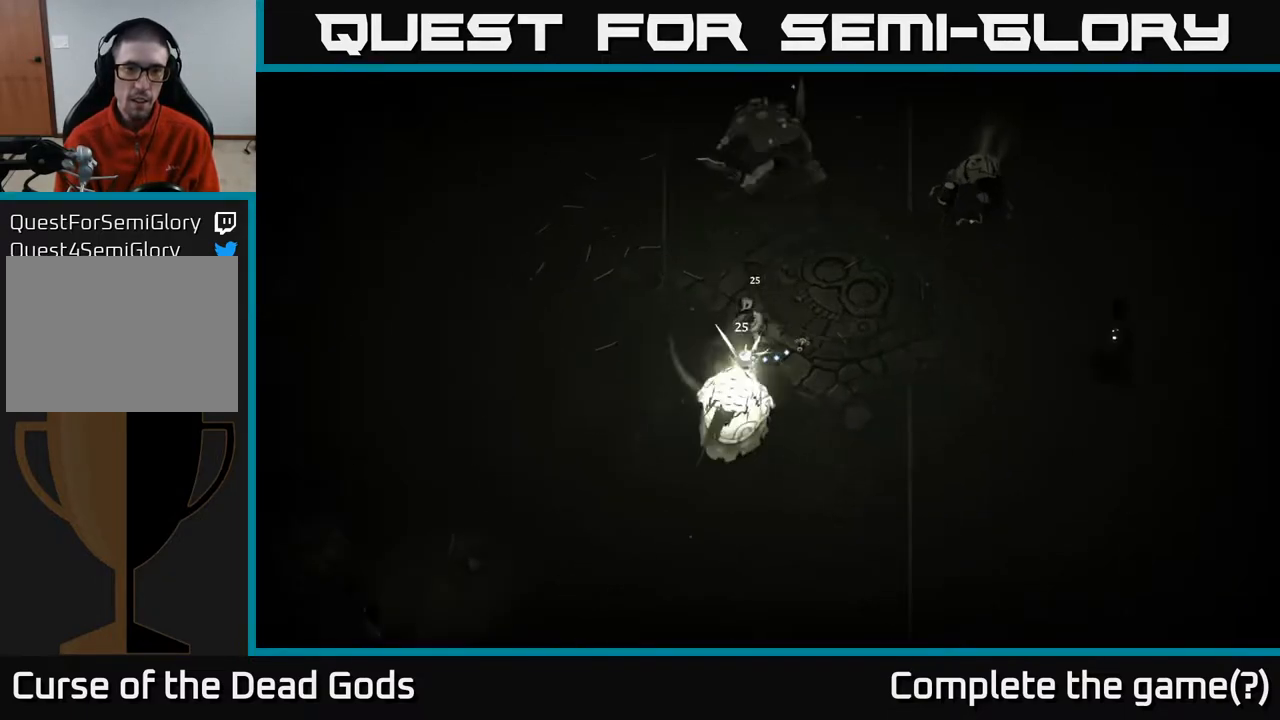
{"buttons": [], "left_stick": "center", "right_stick": "center", "events": [[133, "X", "up"], [400, "left_stick", "center"]]}
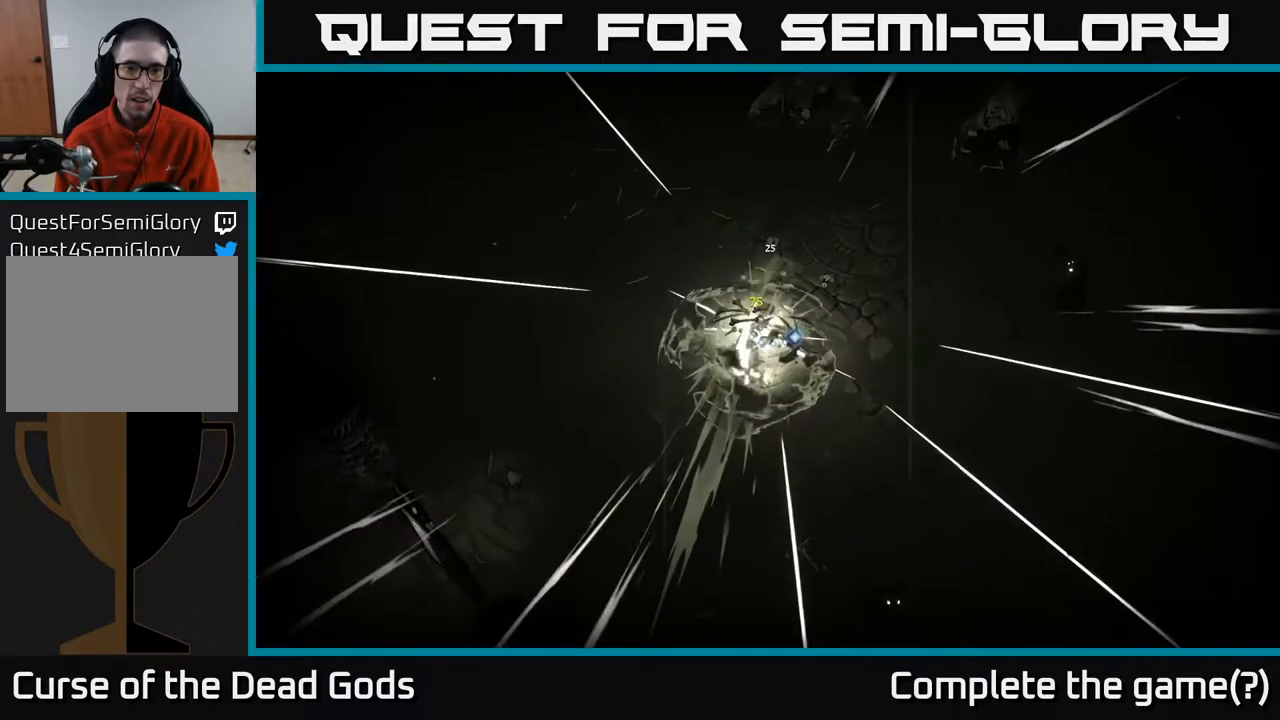
{"buttons": [], "left_stick": "down-right", "right_stick": "center", "events": [[100, "left_stick", "right"], [317, "left_stick", "down-right"]]}
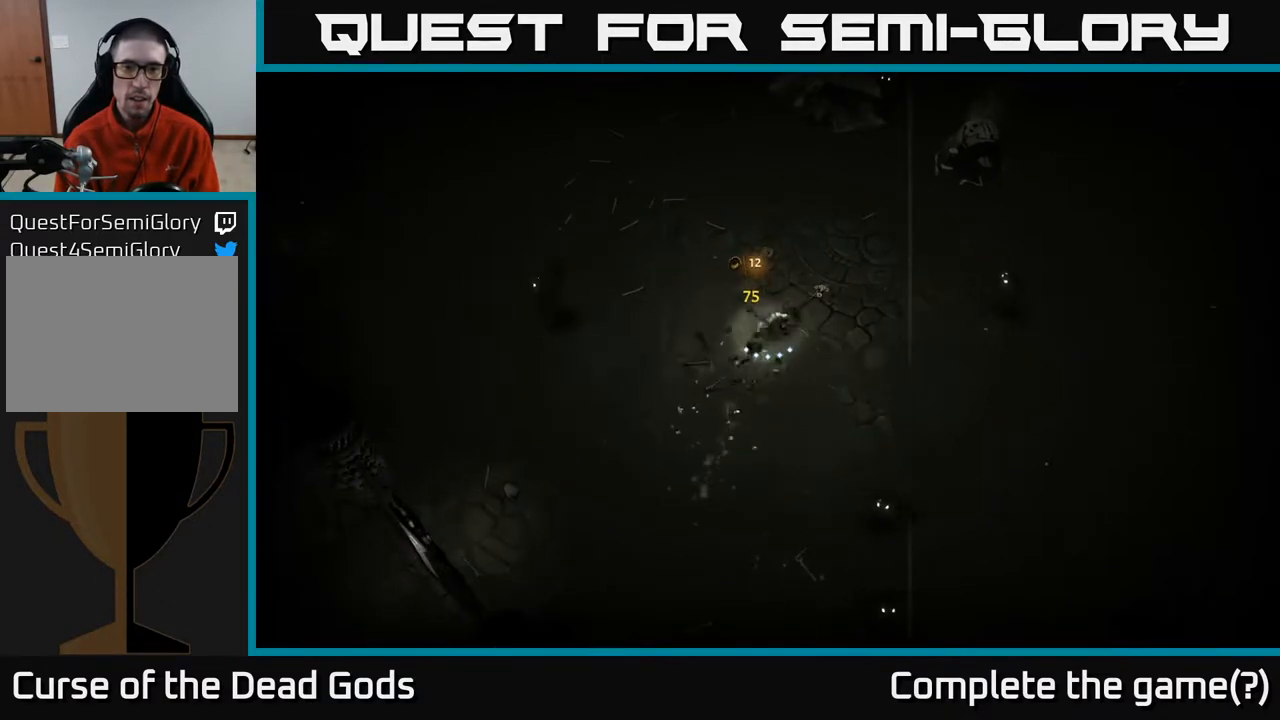
{"buttons": ["X"], "left_stick": "right", "right_stick": "center", "events": [[183, "left_stick", "right"], [500, "X", "down"]]}
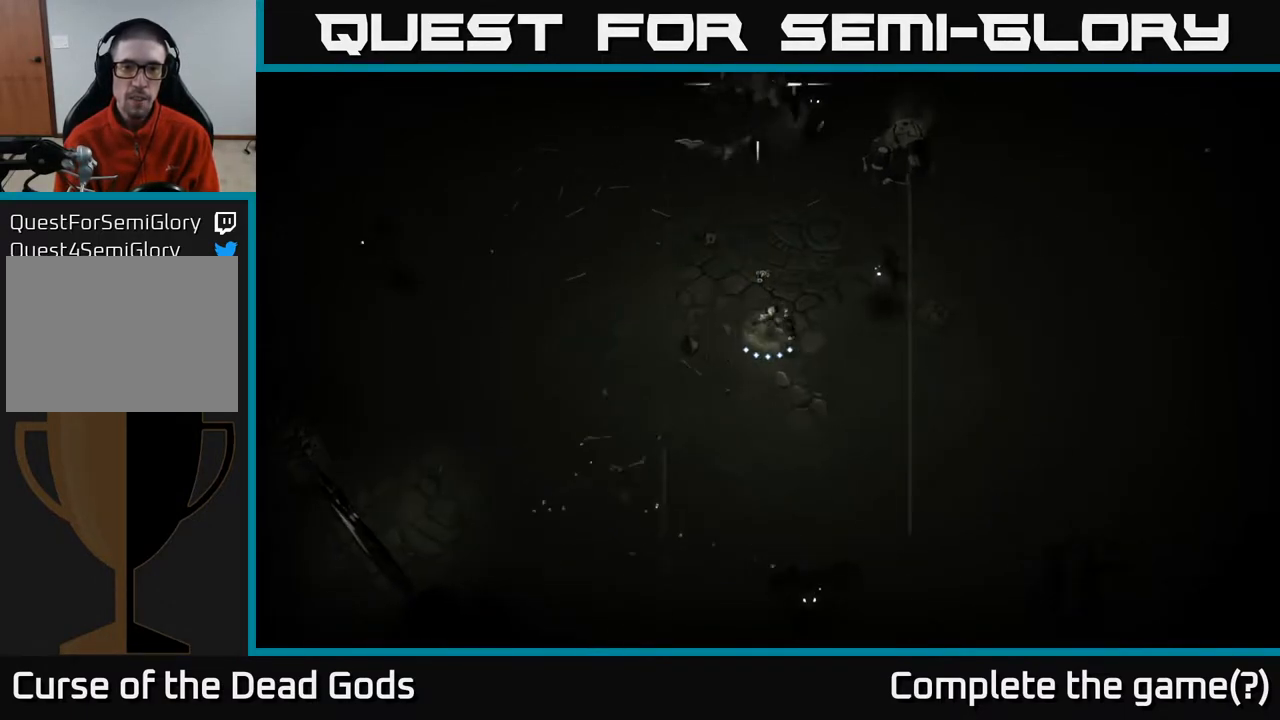
{"buttons": [], "left_stick": "right", "right_stick": "center", "events": [[100, "X", "up"]]}
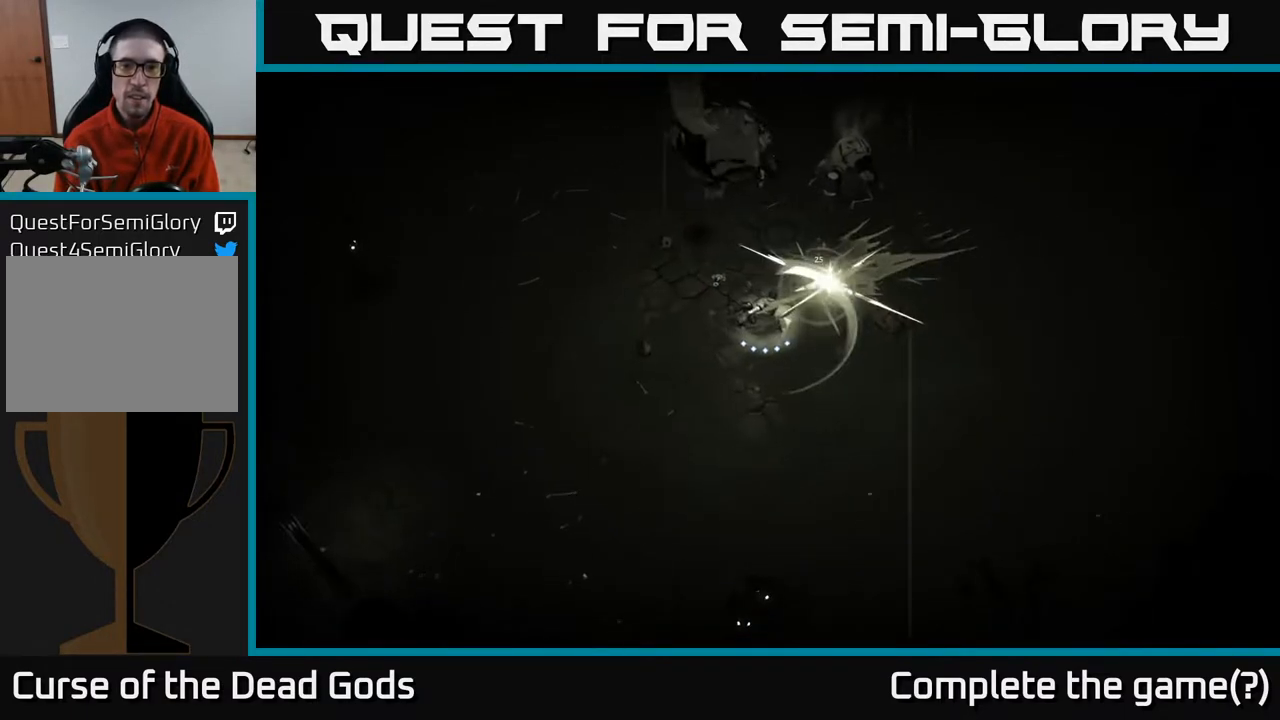
{"buttons": [], "left_stick": "up-left", "right_stick": "center", "events": [[67, "R2", "down"], [233, "R2", "up"], [483, "left_stick", "up-left"]]}
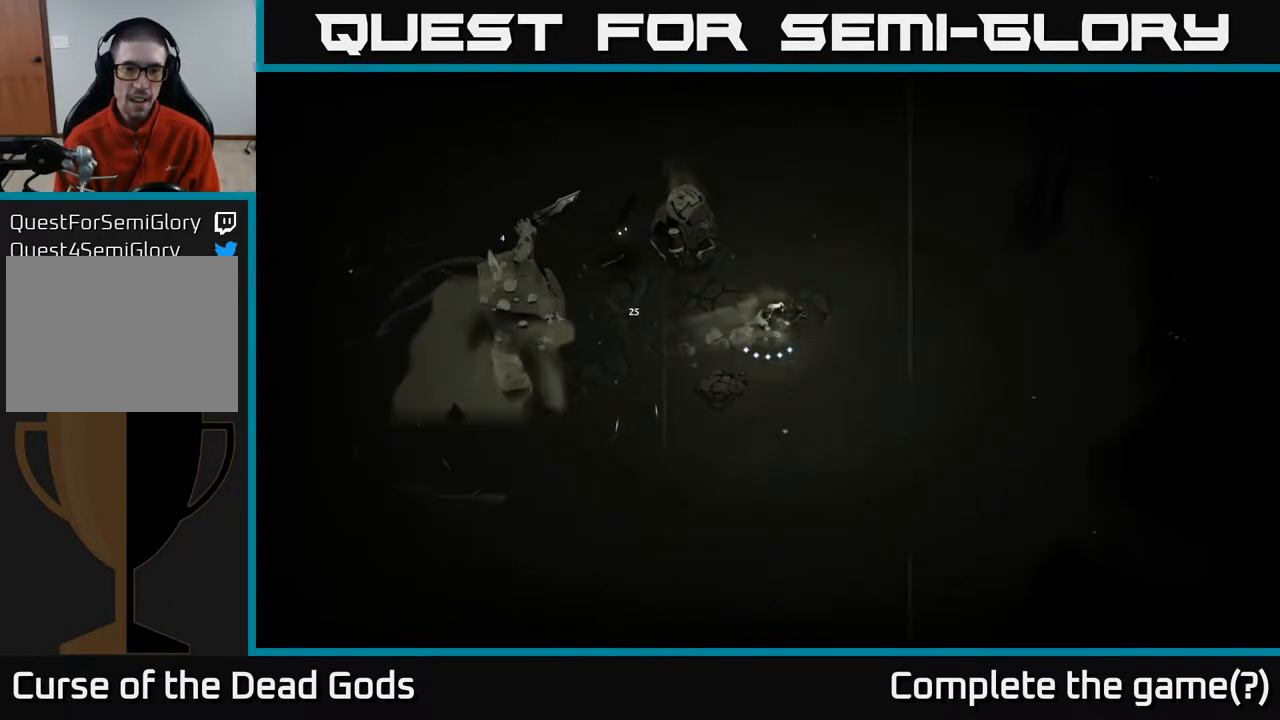
{"buttons": [], "left_stick": "left", "right_stick": "center", "events": [[17, "left_stick", "left"], [317, "X", "down"], [417, "X", "up"]]}
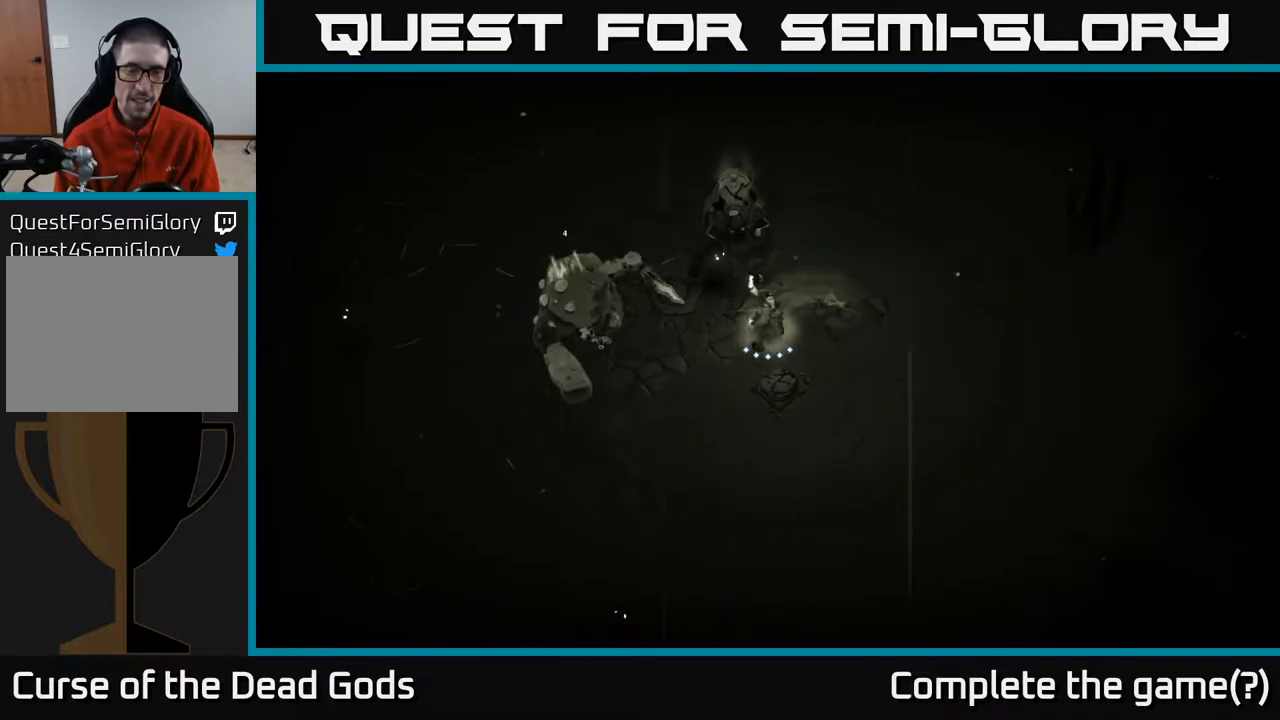
{"buttons": ["X"], "left_stick": "left", "right_stick": "center", "events": [[333, "X", "down"]]}
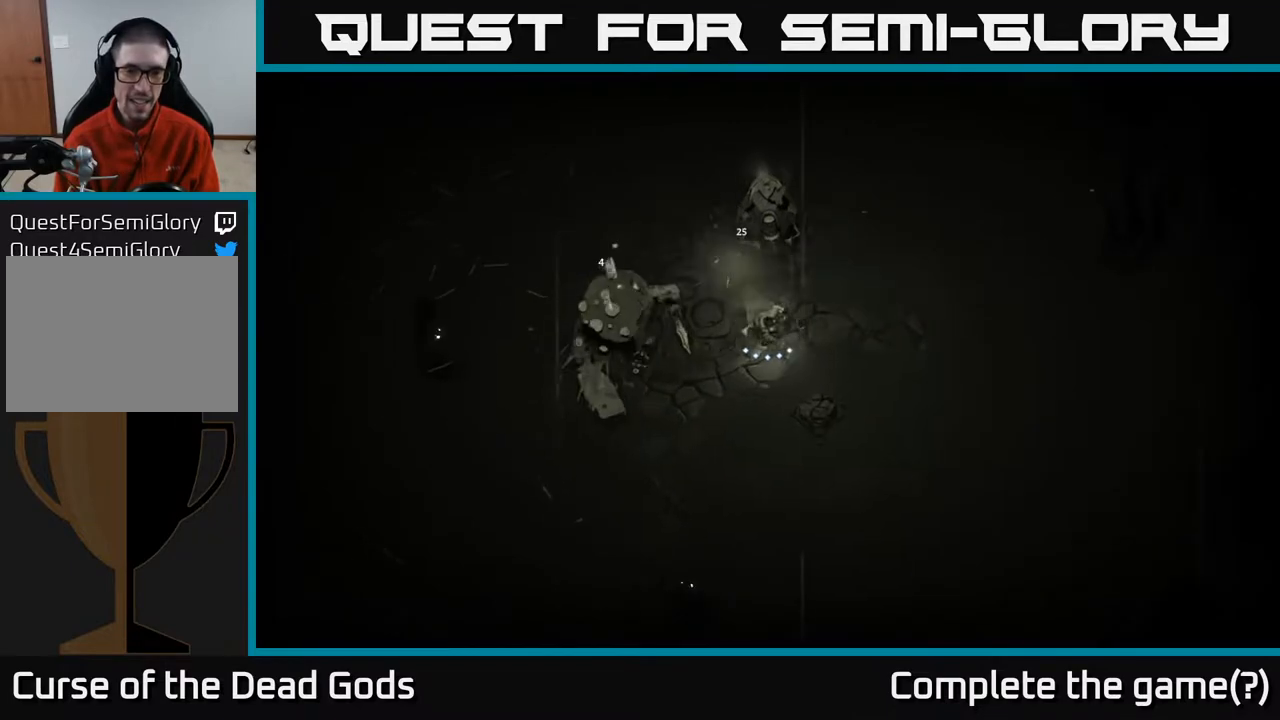
{"buttons": ["X"], "left_stick": "left", "right_stick": "center", "events": [[17, "X", "up"], [433, "X", "down"]]}
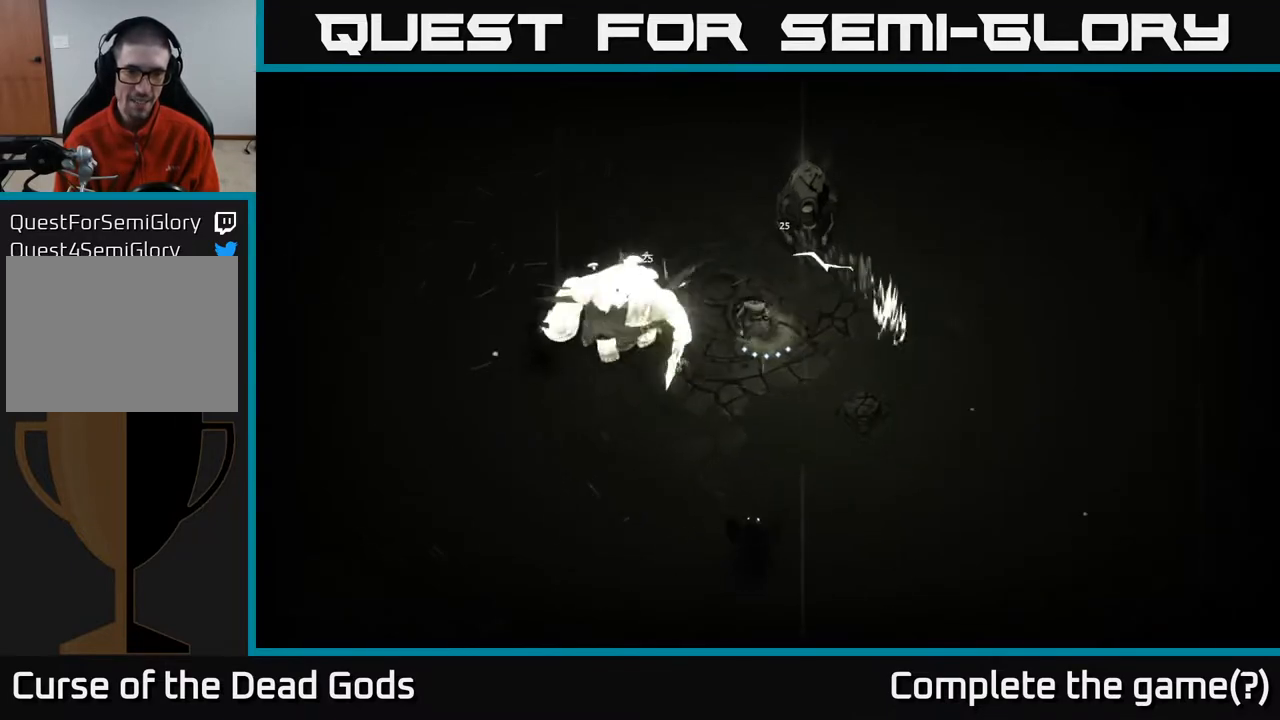
{"buttons": [], "left_stick": "left", "right_stick": "center", "events": [[133, "X", "up"]]}
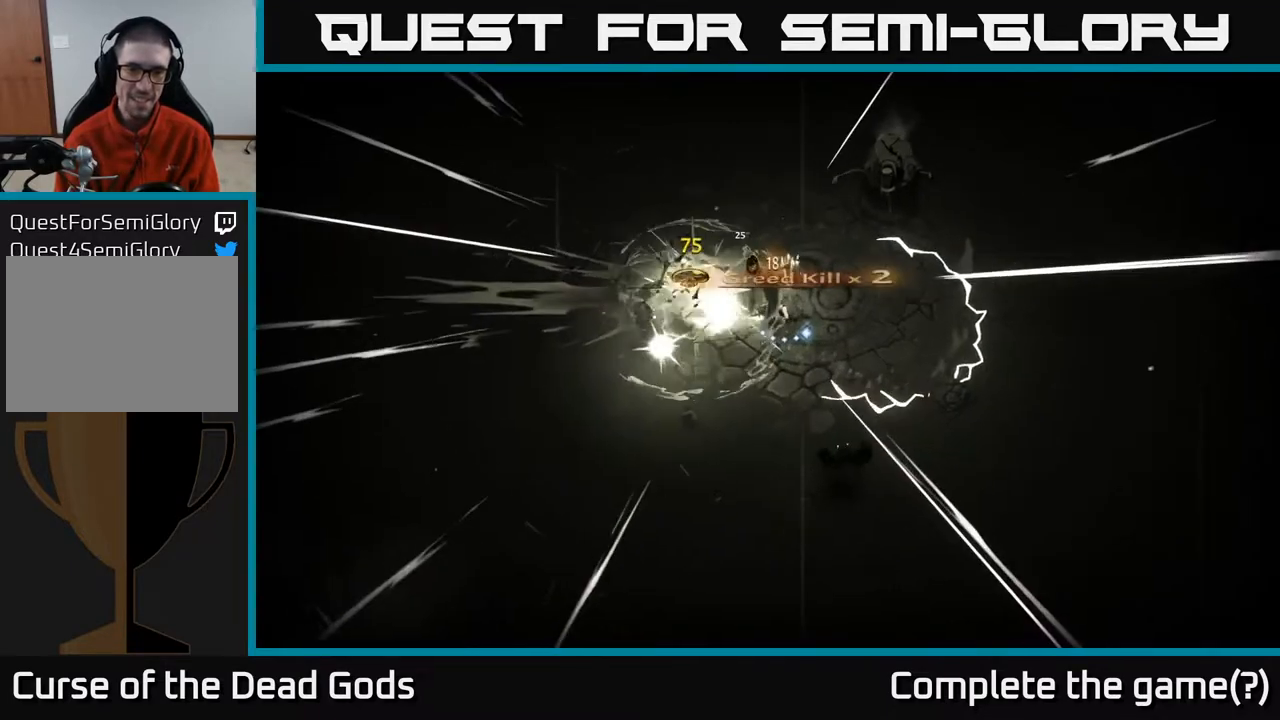
{"buttons": [], "left_stick": "up-left", "right_stick": "center", "events": [[283, "left_stick", "up-left"], [300, "R2", "down"], [467, "R2", "up"]]}
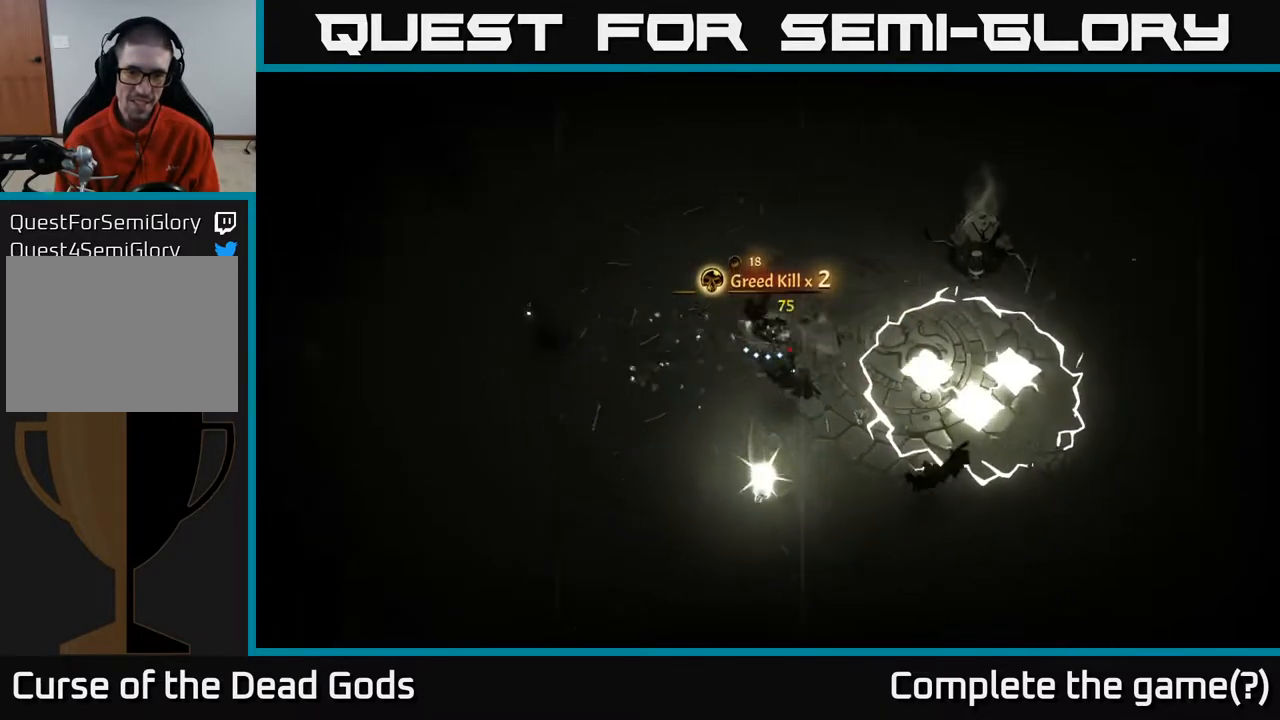
{"buttons": [], "left_stick": "down", "right_stick": "center", "events": [[267, "left_stick", "left"], [500, "left_stick", "down"]]}
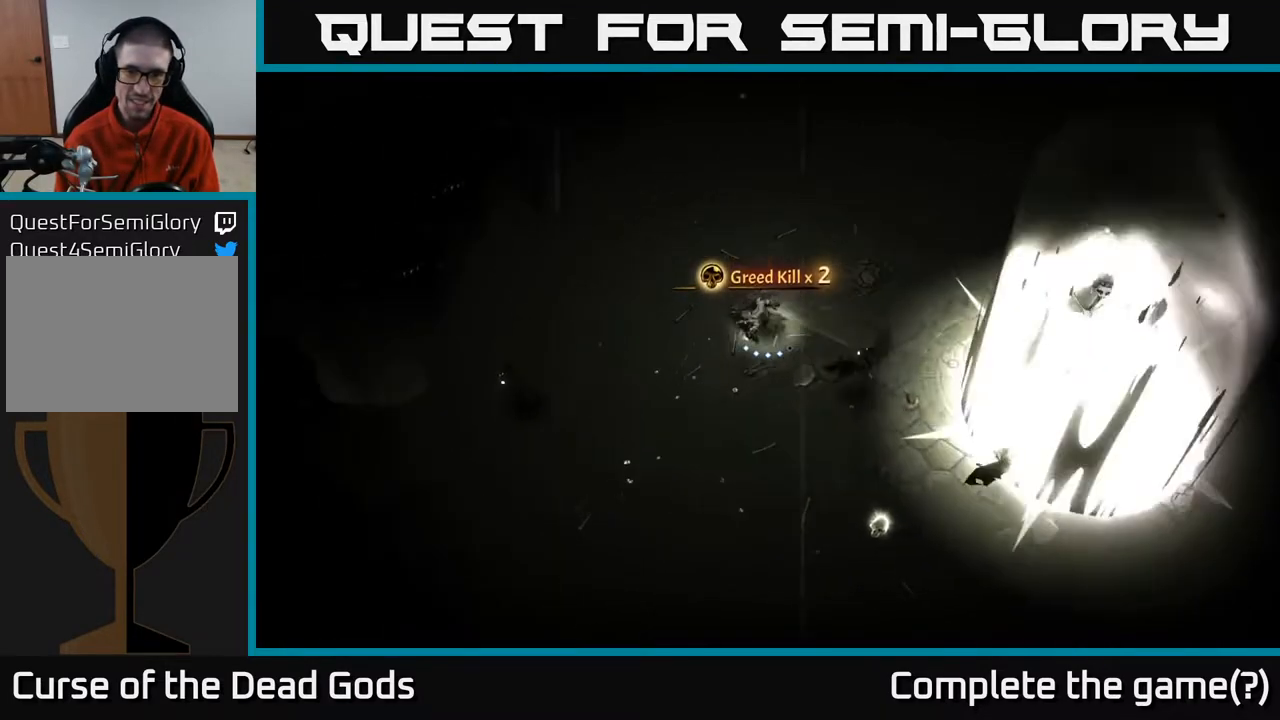
{"buttons": [], "left_stick": "down-right", "right_stick": "center", "events": [[33, "X", "down"], [50, "left_stick", "down-right"], [150, "X", "up"]]}
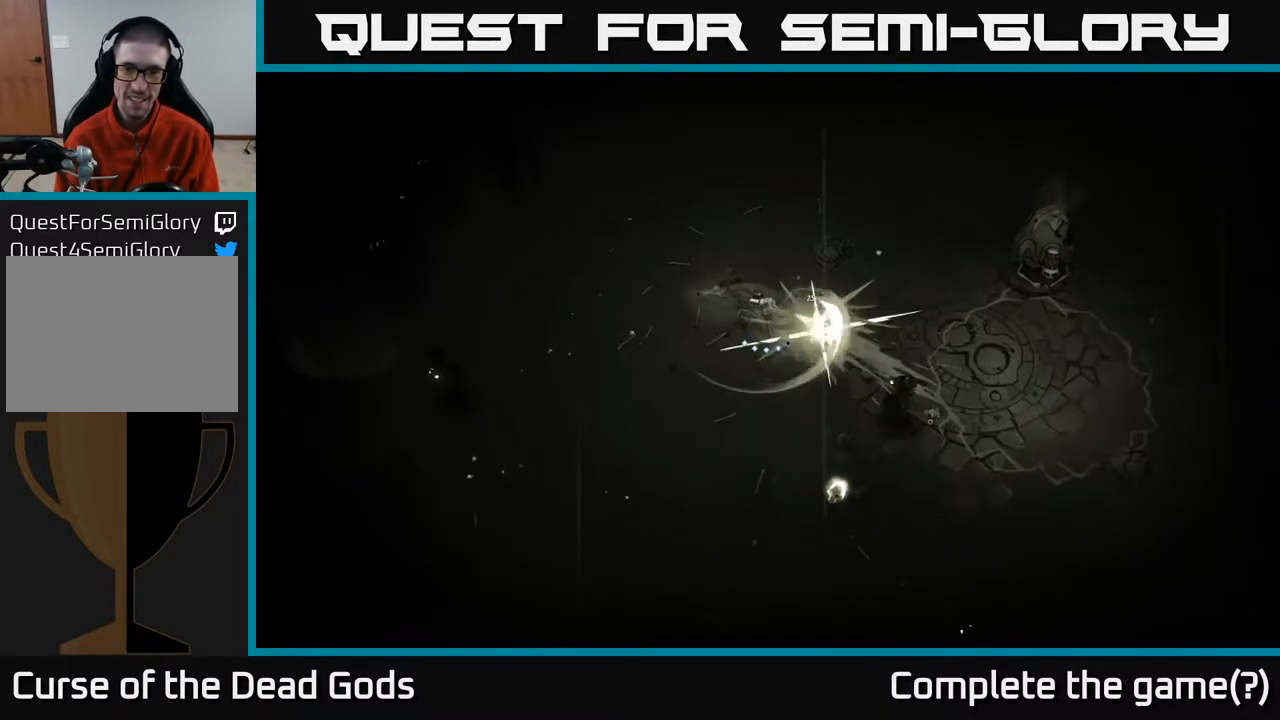
{"buttons": ["Y"], "left_stick": "right", "right_stick": "center", "events": [[133, "left_stick", "right"], [300, "Y", "down"]]}
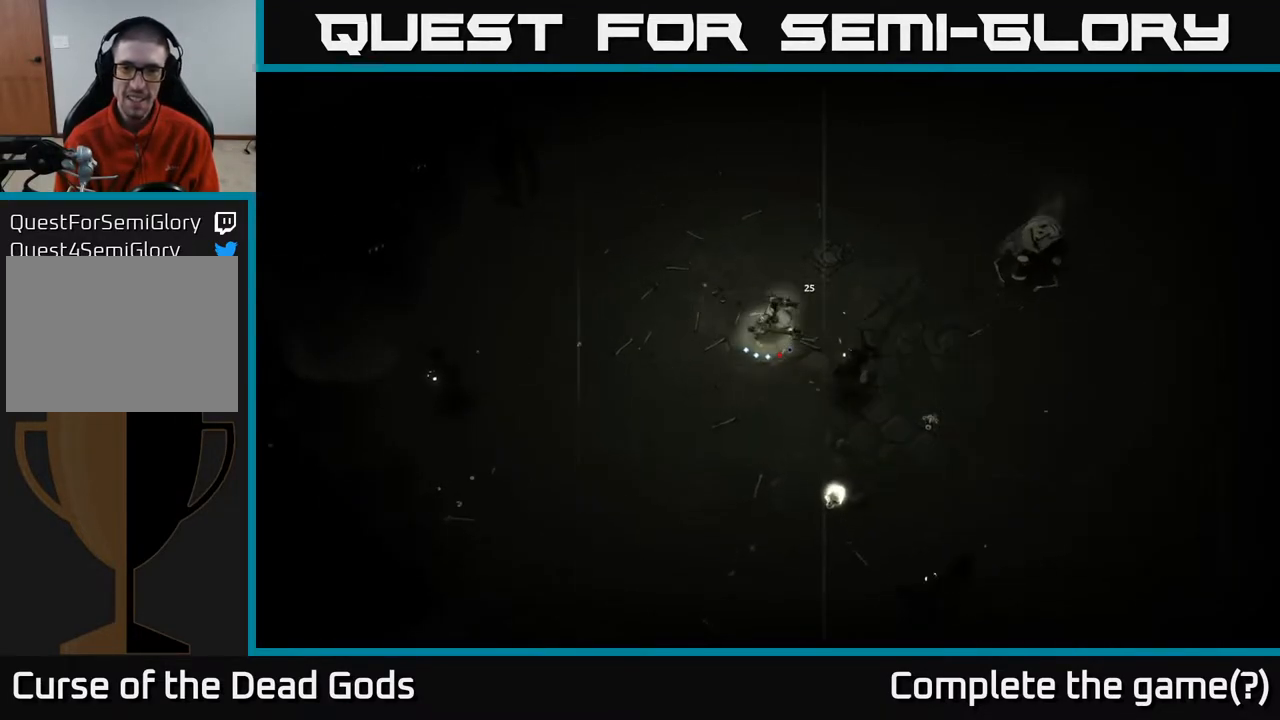
{"buttons": [], "left_stick": "right", "right_stick": "center", "events": [[300, "Y", "up"]]}
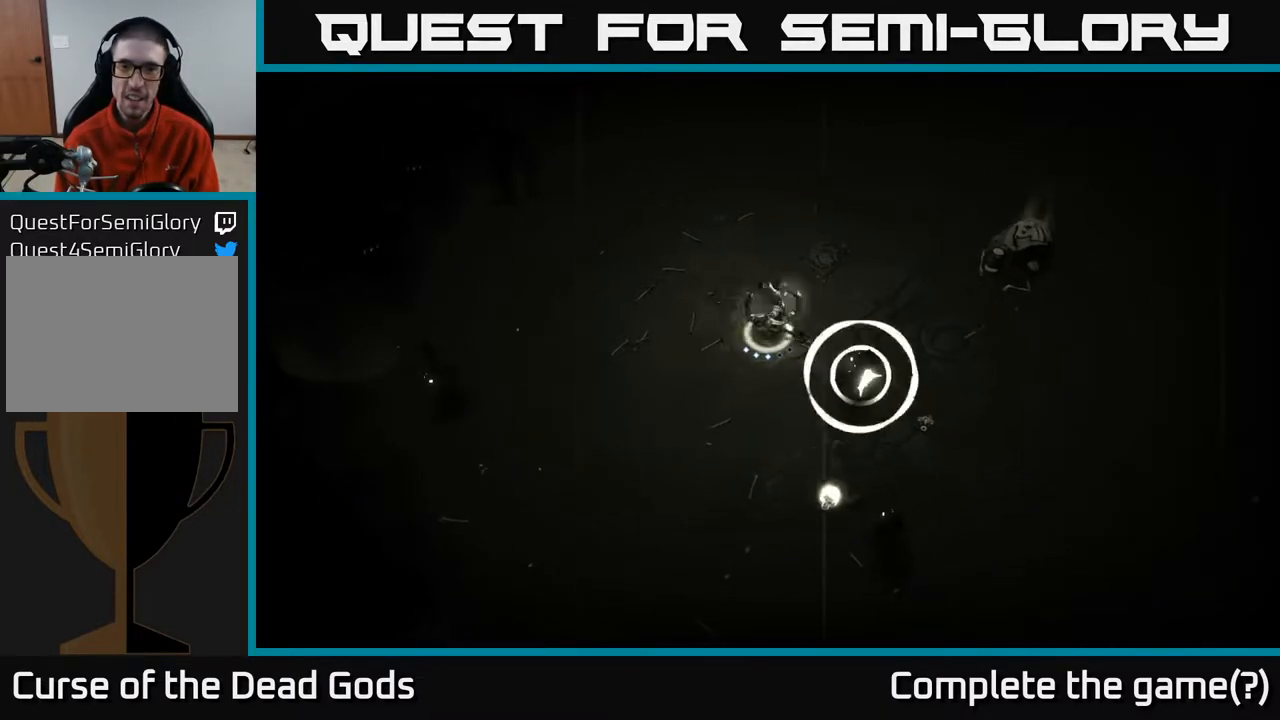
{"buttons": ["R2"], "left_stick": "right", "right_stick": "center", "events": [[417, "R2", "down"]]}
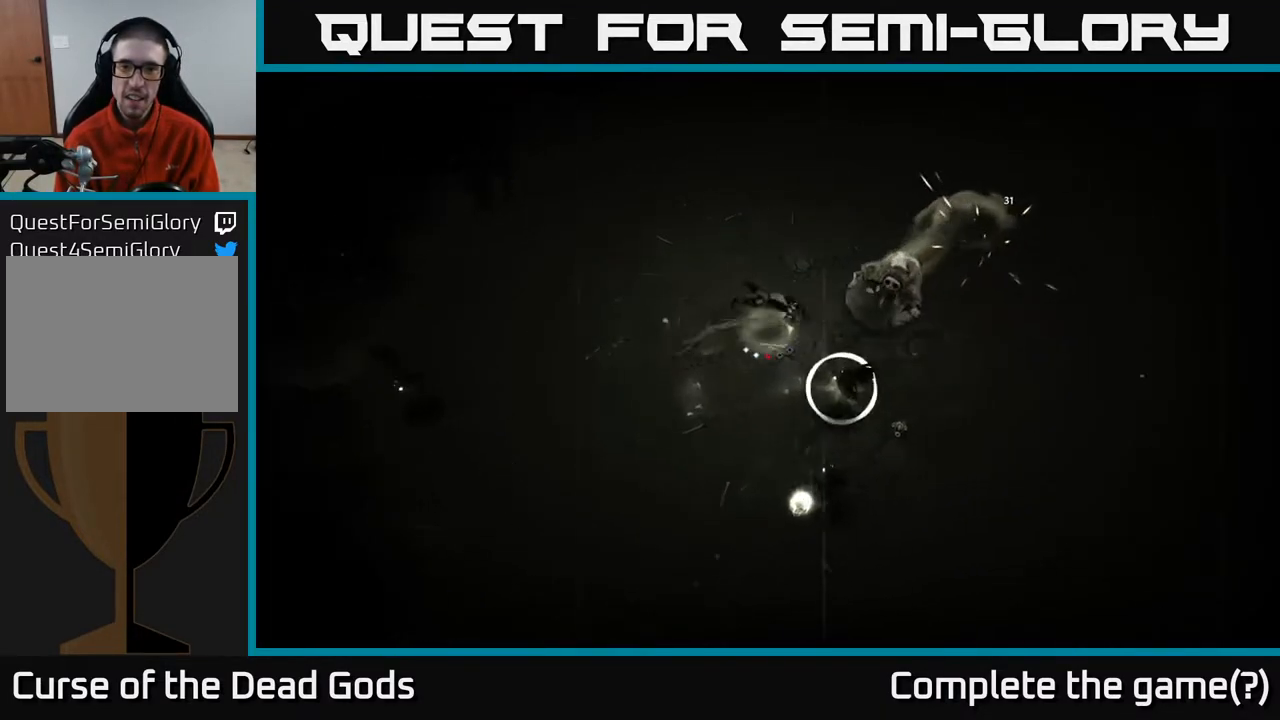
{"buttons": ["X"], "left_stick": "right", "right_stick": "center", "events": [[67, "R2", "up"], [333, "left_stick", "up-right"], [467, "left_stick", "right"], [483, "X", "down"]]}
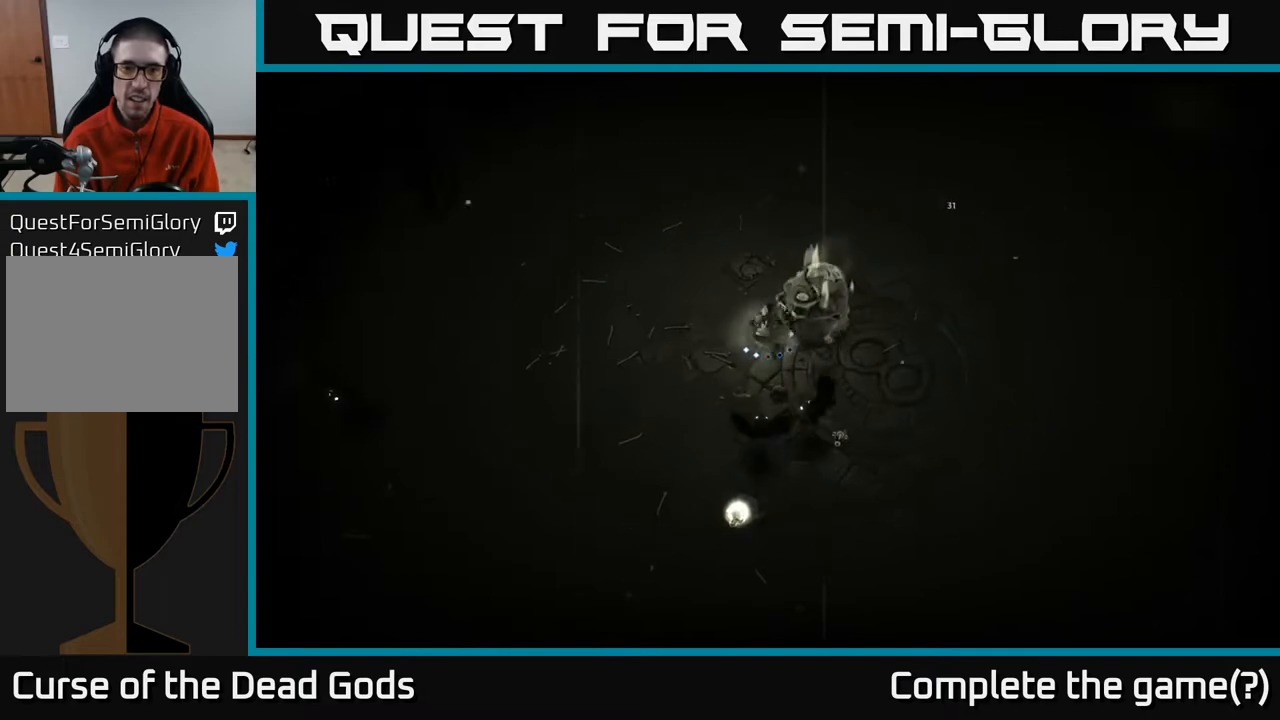
{"buttons": [], "left_stick": "down-right", "right_stick": "center", "events": [[100, "X", "up"], [150, "left_stick", "down-right"]]}
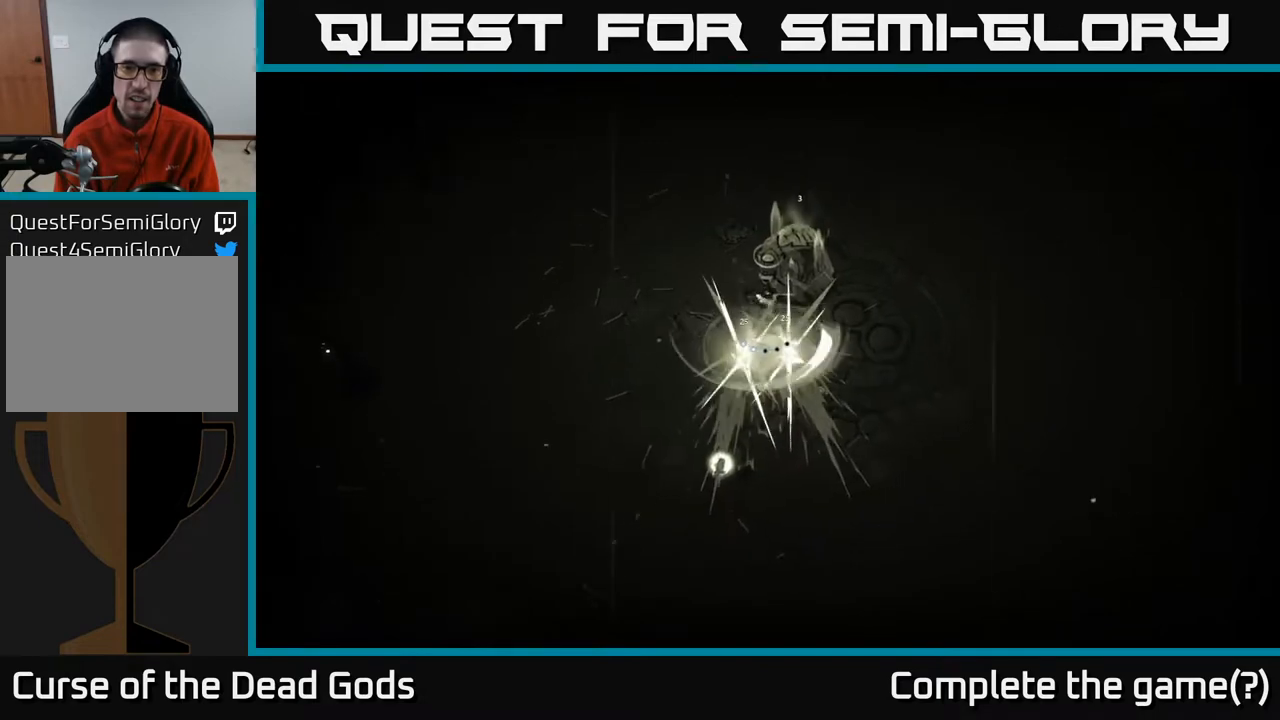
{"buttons": [], "left_stick": "up-right", "right_stick": "center", "events": [[33, "X", "down"], [117, "left_stick", "right"], [233, "X", "up"], [233, "left_stick", "up-right"]]}
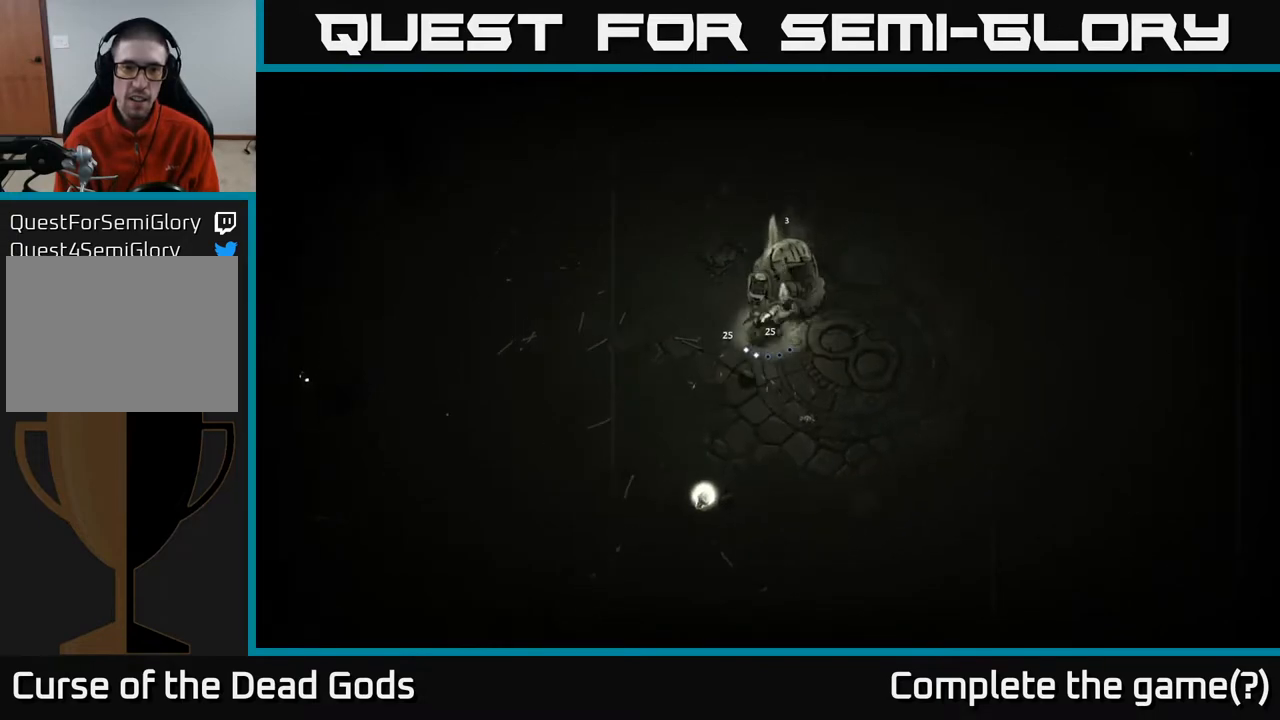
{"buttons": [], "left_stick": "up-right", "right_stick": "center", "events": [[117, "X", "down"], [283, "X", "up"]]}
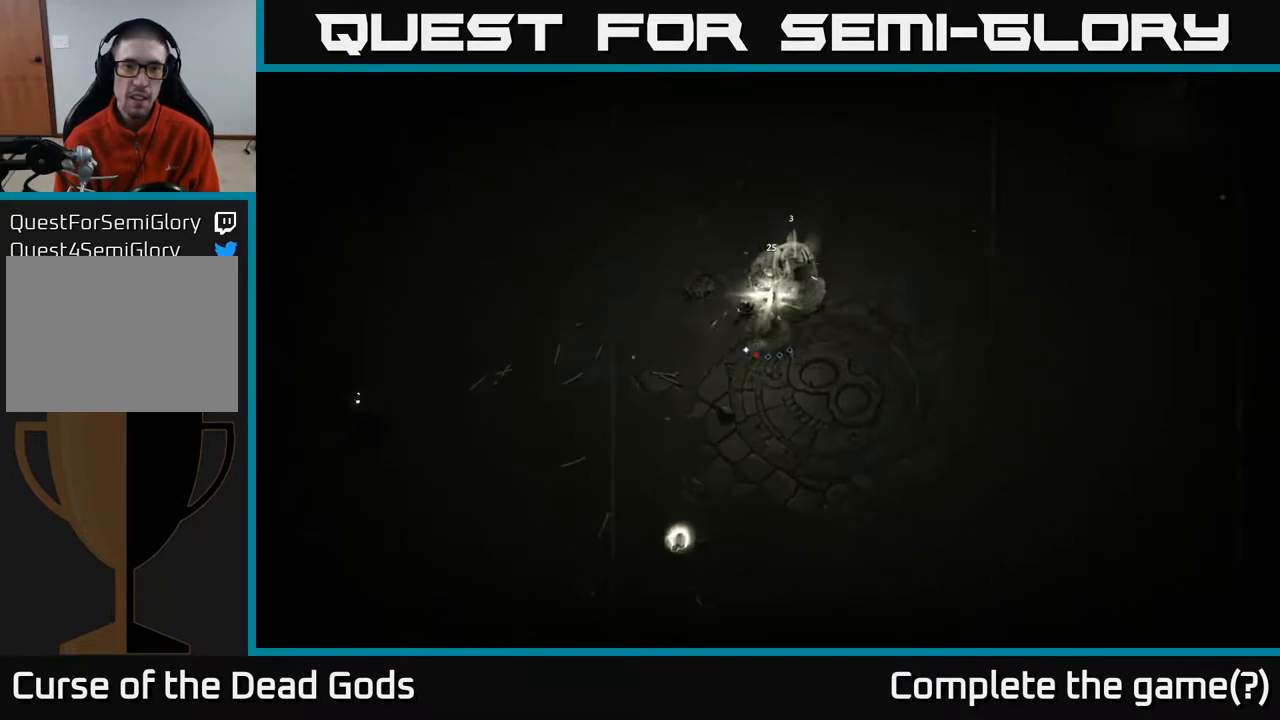
{"buttons": [], "left_stick": "center", "right_stick": "center", "events": [[33, "left_stick", "center"]]}
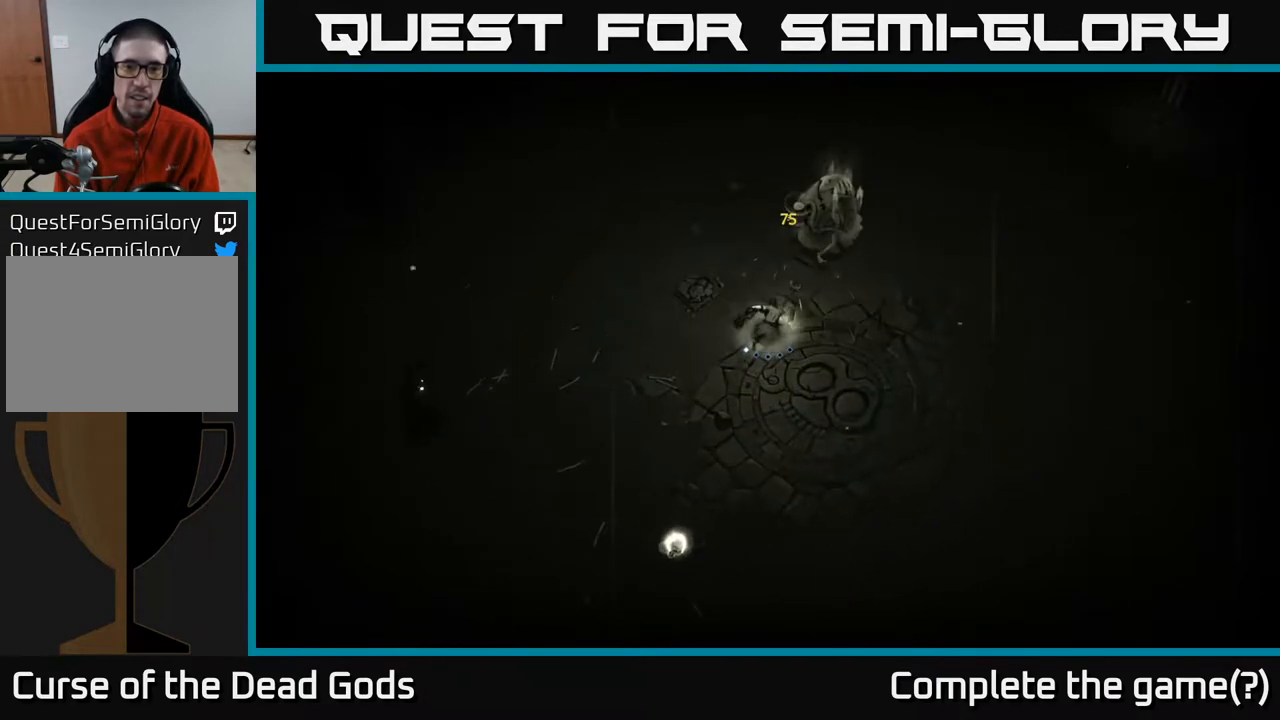
{"buttons": [], "left_stick": "down-right", "right_stick": "center", "events": [[150, "left_stick", "down"], [400, "left_stick", "down-right"]]}
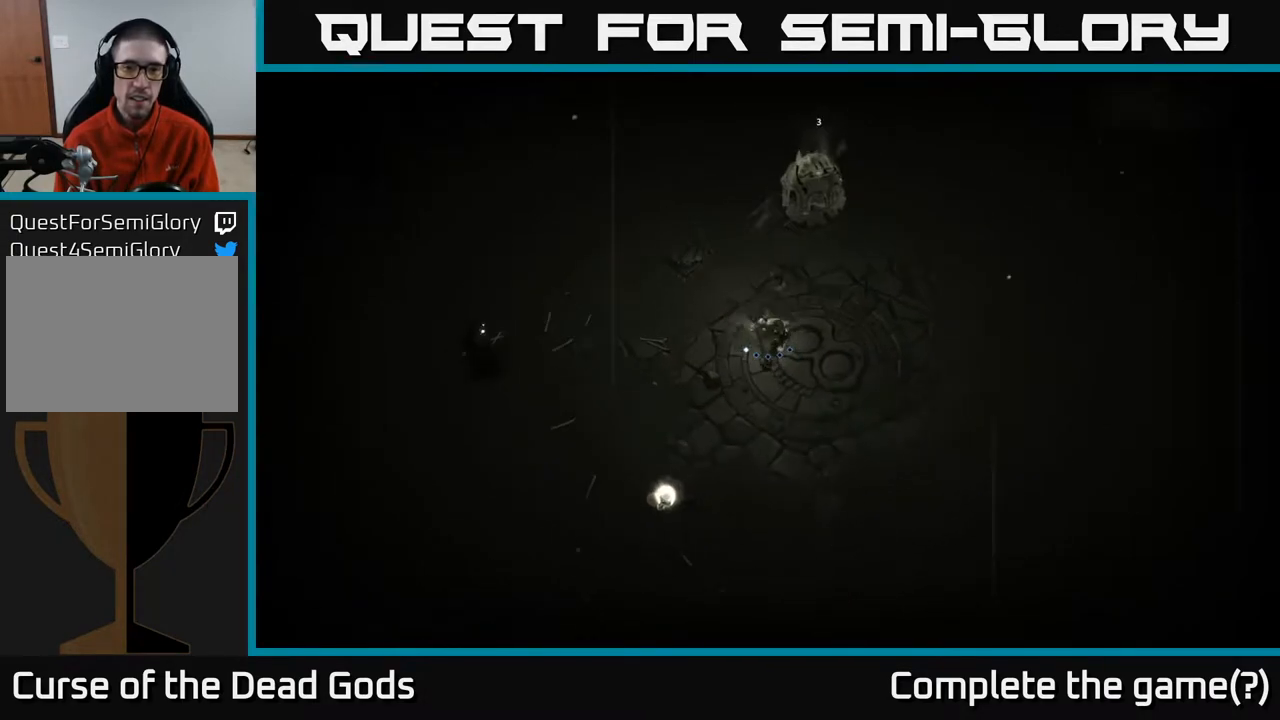
{"buttons": [], "left_stick": "right", "right_stick": "center", "events": [[400, "left_stick", "right"]]}